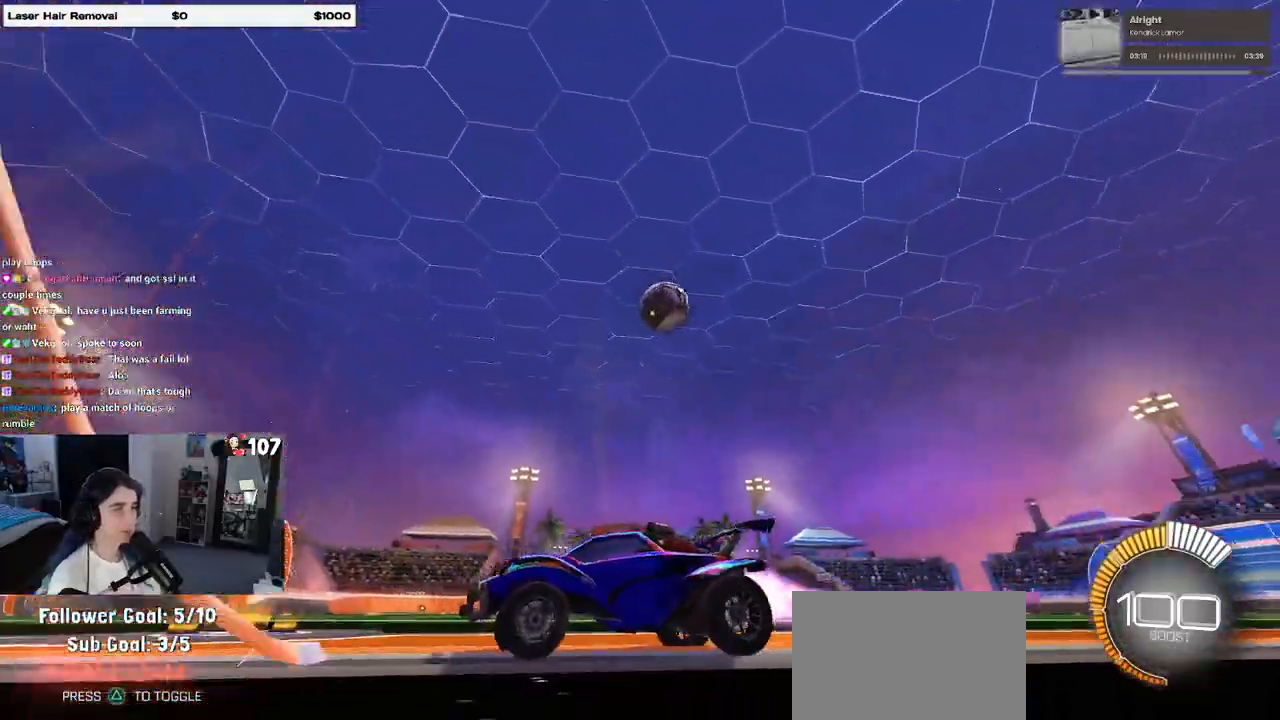
Gameplay with a controller (PlayStation layout); each line is a JSON object with the inputs held at the frame after it. "events" lists button and stick changes between this image and that frame as [ms after this image, input, new state], when the widget could be followed in between. Not read: R2.
{"buttons": [], "left_stick": "center", "right_stick": "center", "events": [[183, "R1", "up"], [183, "left_stick", "center"]]}
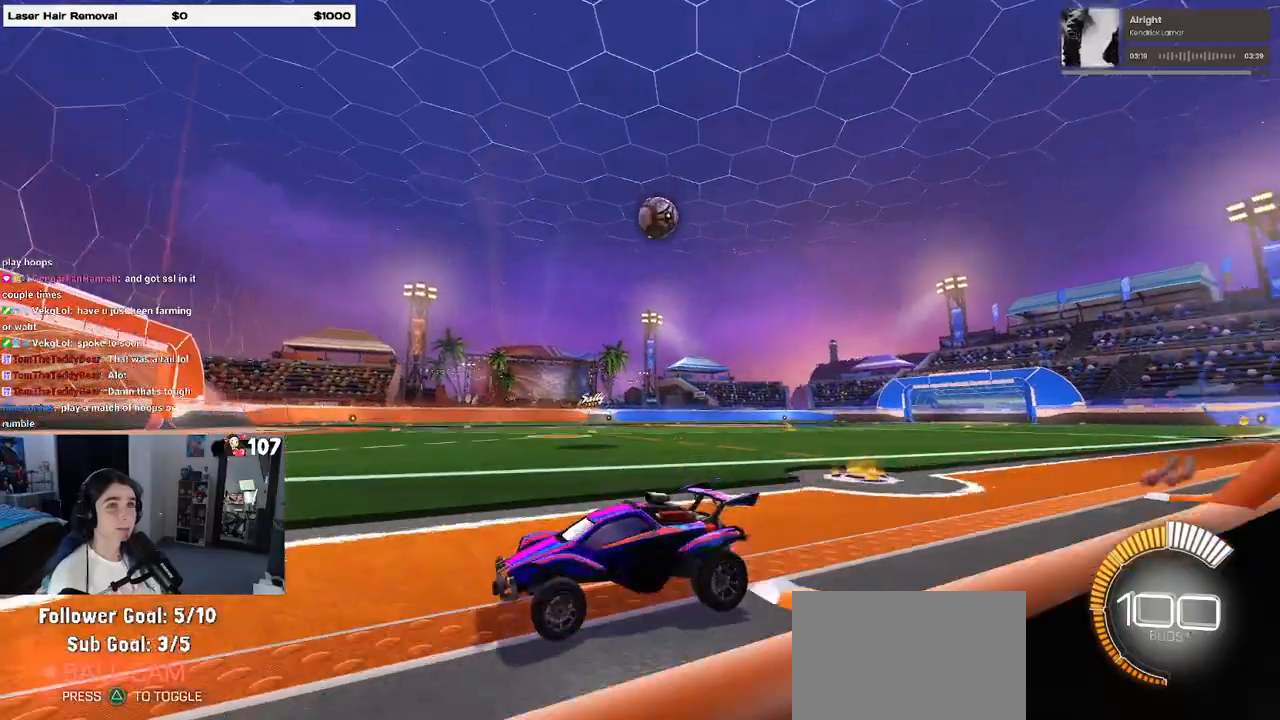
{"buttons": [], "left_stick": "right", "right_stick": "center", "events": [[33, "left_stick", "right"]]}
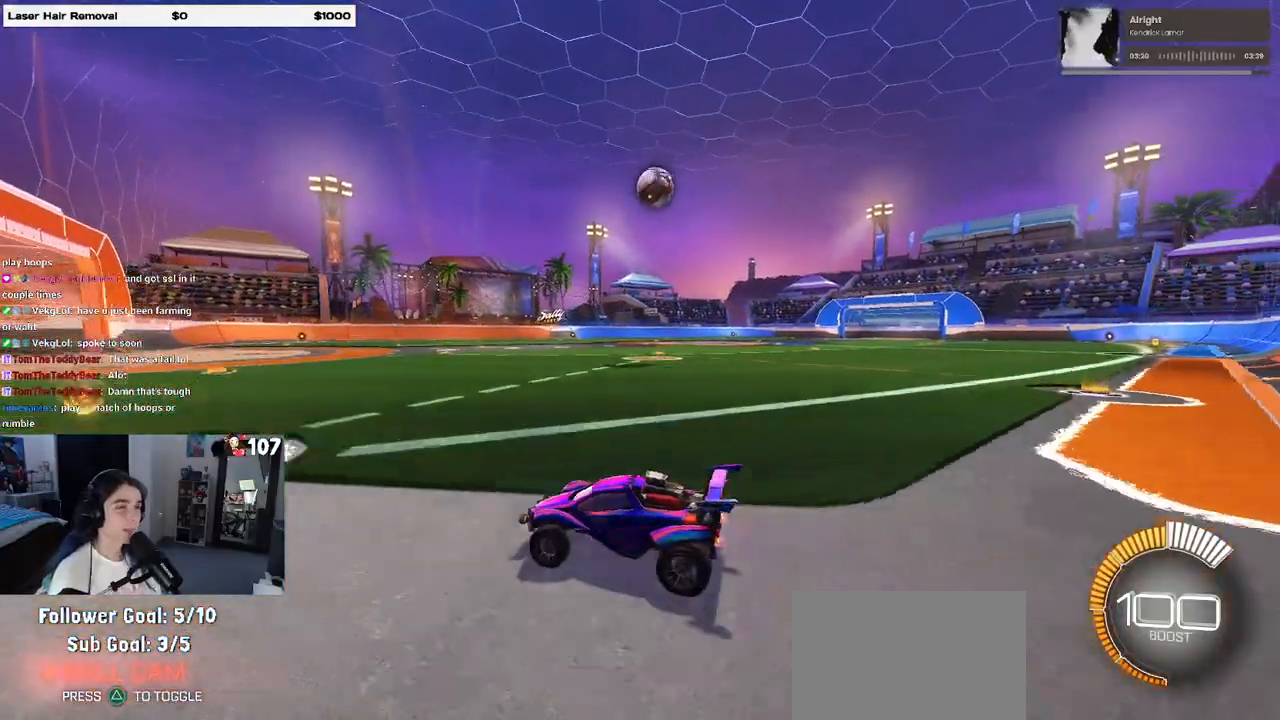
{"buttons": ["R1"], "left_stick": "right", "right_stick": "center", "events": [[150, "R1", "down"], [283, "left_stick", "center"], [367, "left_stick", "right"]]}
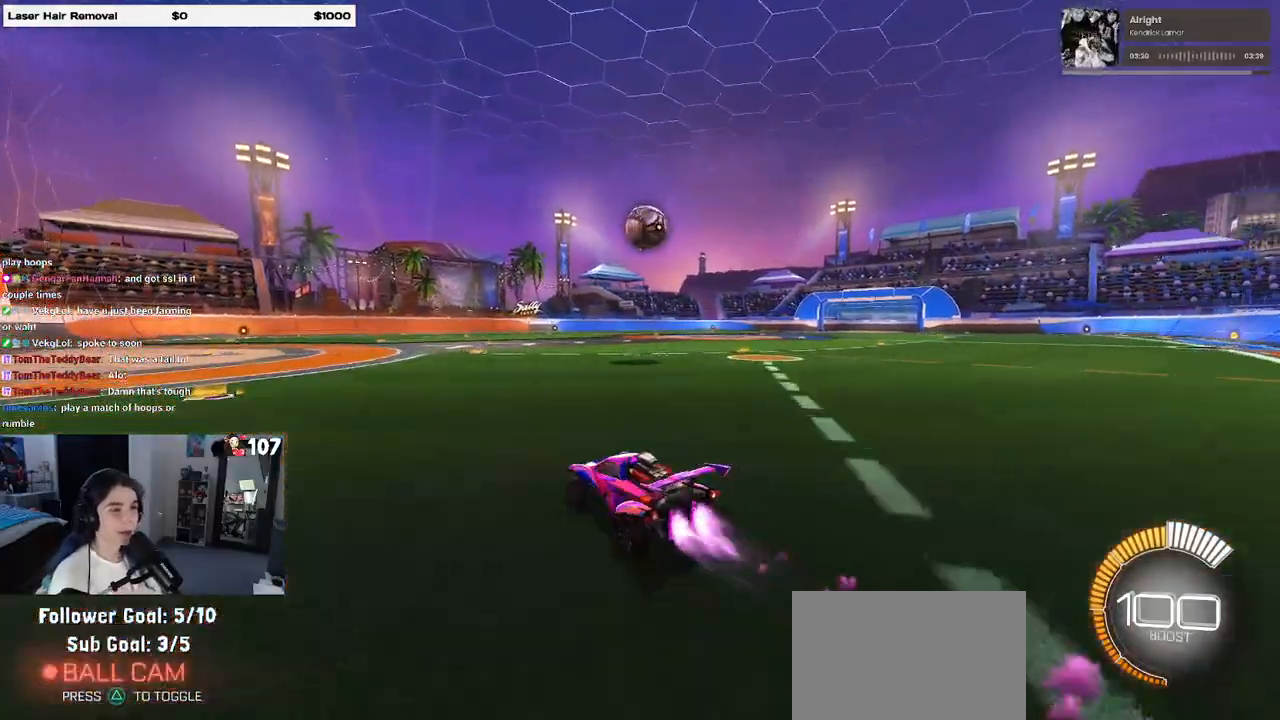
{"buttons": ["CROSS", "R1"], "left_stick": "down", "right_stick": "center", "events": [[67, "left_stick", "center"], [400, "left_stick", "down-right"], [450, "left_stick", "down"], [483, "CROSS", "down"]]}
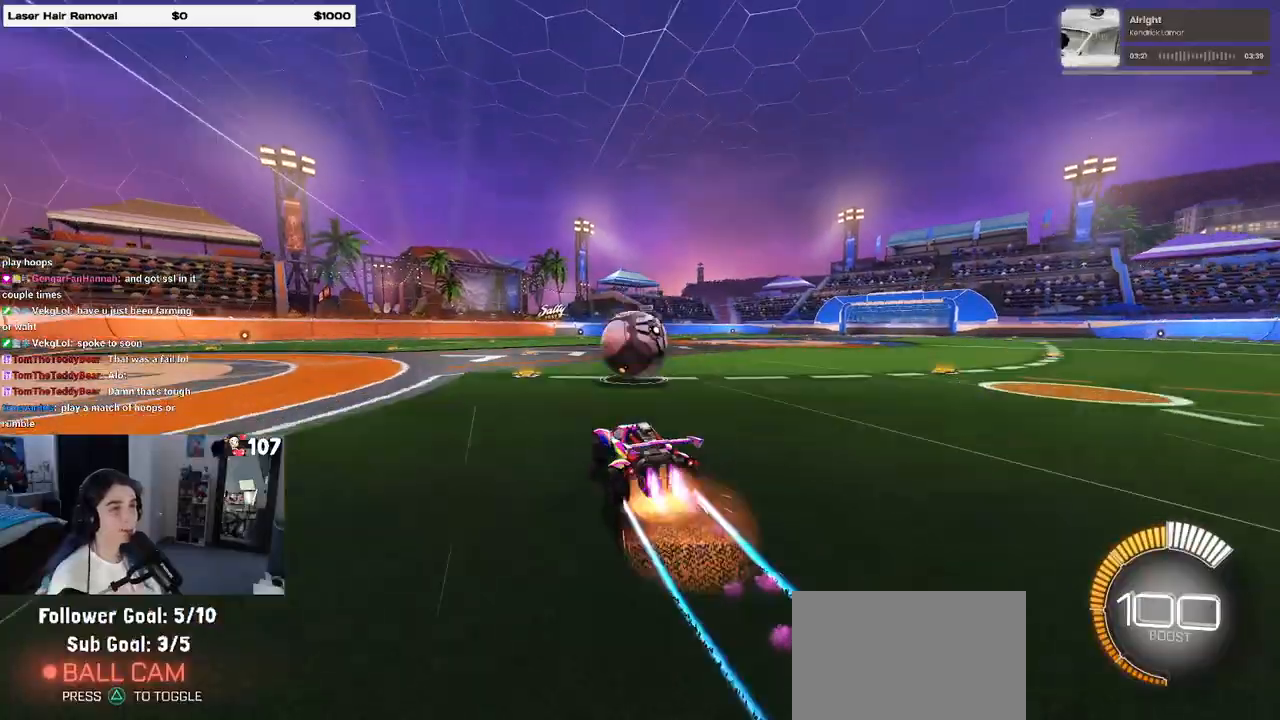
{"buttons": ["L1", "R1"], "left_stick": "center", "right_stick": "center", "events": [[117, "left_stick", "center"], [133, "CROSS", "up"], [200, "CROSS", "down"], [250, "left_stick", "down-right"], [283, "L1", "down"], [367, "CROSS", "up"], [500, "left_stick", "center"]]}
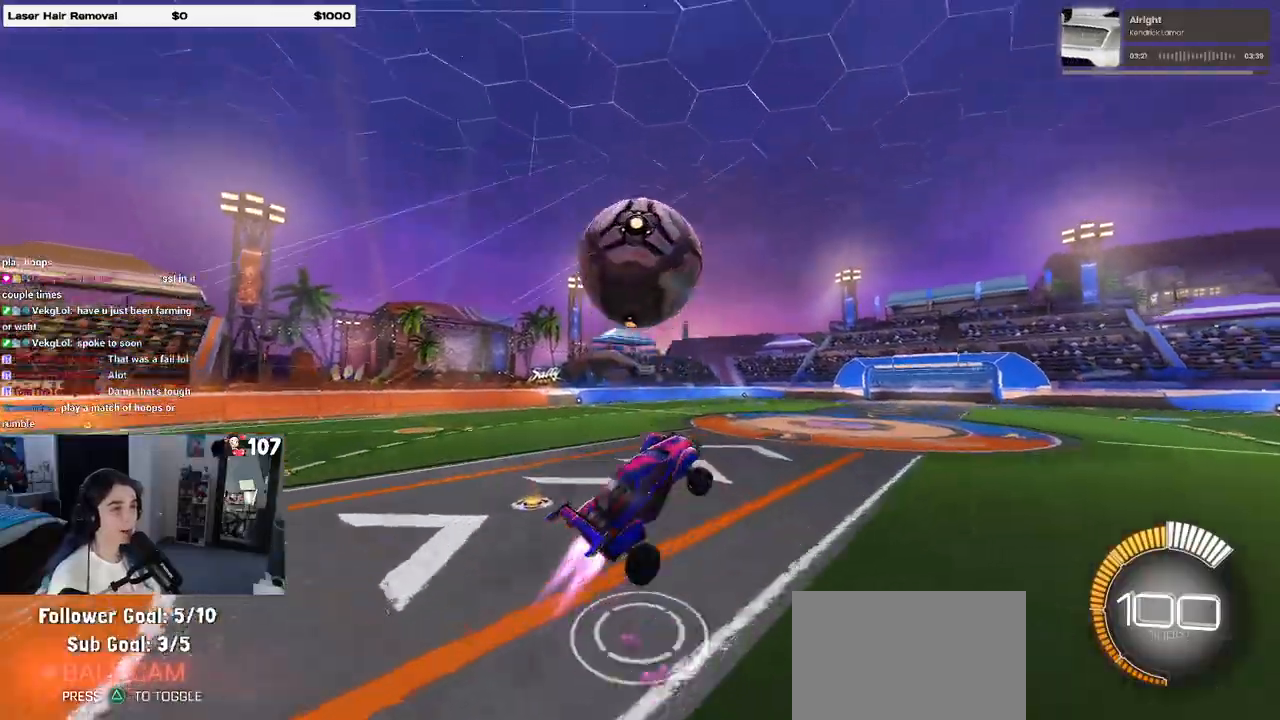
{"buttons": ["L1", "R1"], "left_stick": "left", "right_stick": "center", "events": [[200, "left_stick", "down-right"], [267, "R1", "up"], [350, "left_stick", "center"], [417, "left_stick", "left"], [450, "R1", "down"]]}
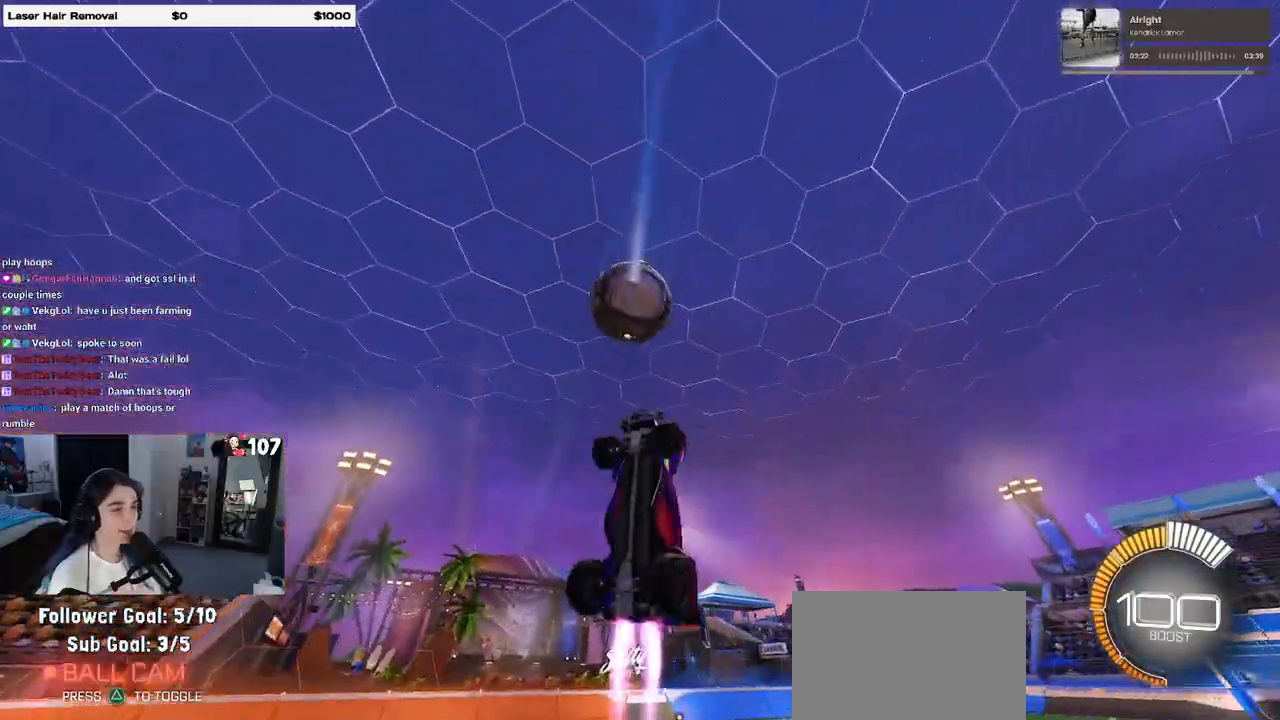
{"buttons": ["L1"], "left_stick": "left", "right_stick": "center", "events": [[433, "R1", "up"]]}
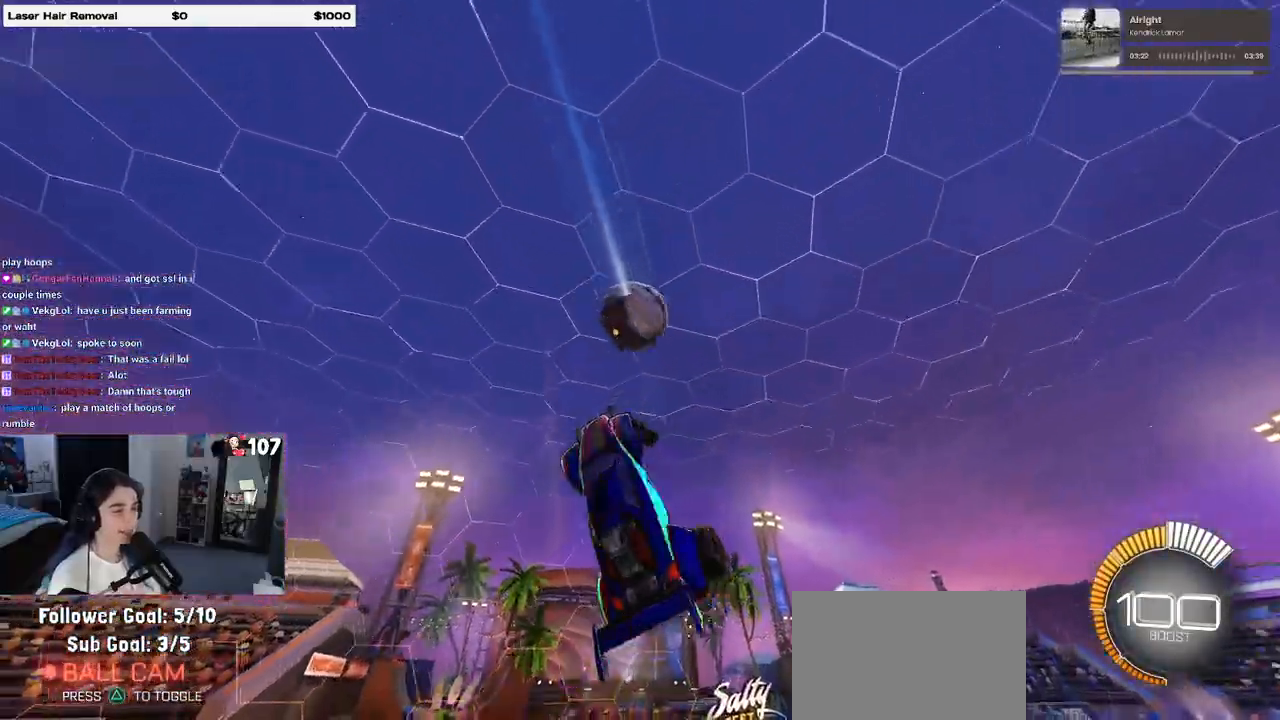
{"buttons": ["L1"], "left_stick": "left", "right_stick": "center", "events": [[83, "left_stick", "up"], [117, "R1", "down"], [267, "left_stick", "left"], [417, "R1", "up"]]}
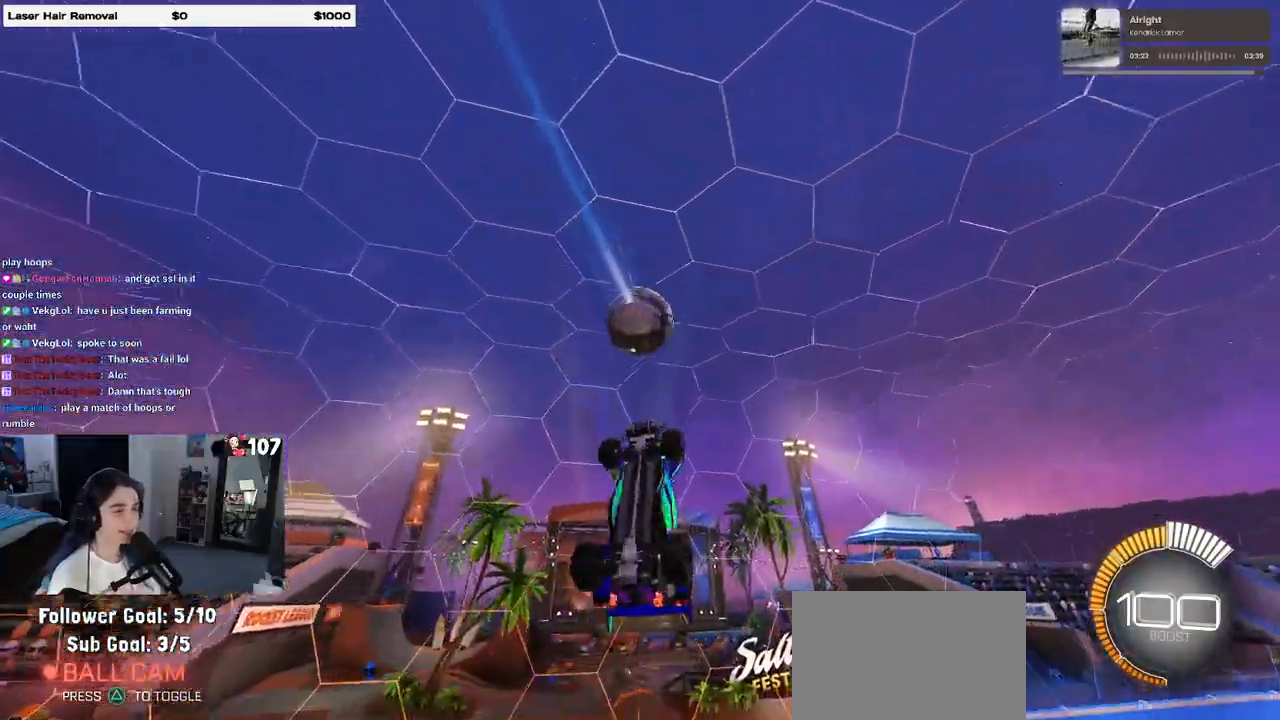
{"buttons": ["R1"], "left_stick": "up-right", "right_stick": "center", "events": [[50, "left_stick", "down"], [100, "left_stick", "down-right"], [183, "R1", "down"], [283, "left_stick", "up-right"], [333, "R1", "up"], [433, "L1", "up"], [467, "R1", "down"]]}
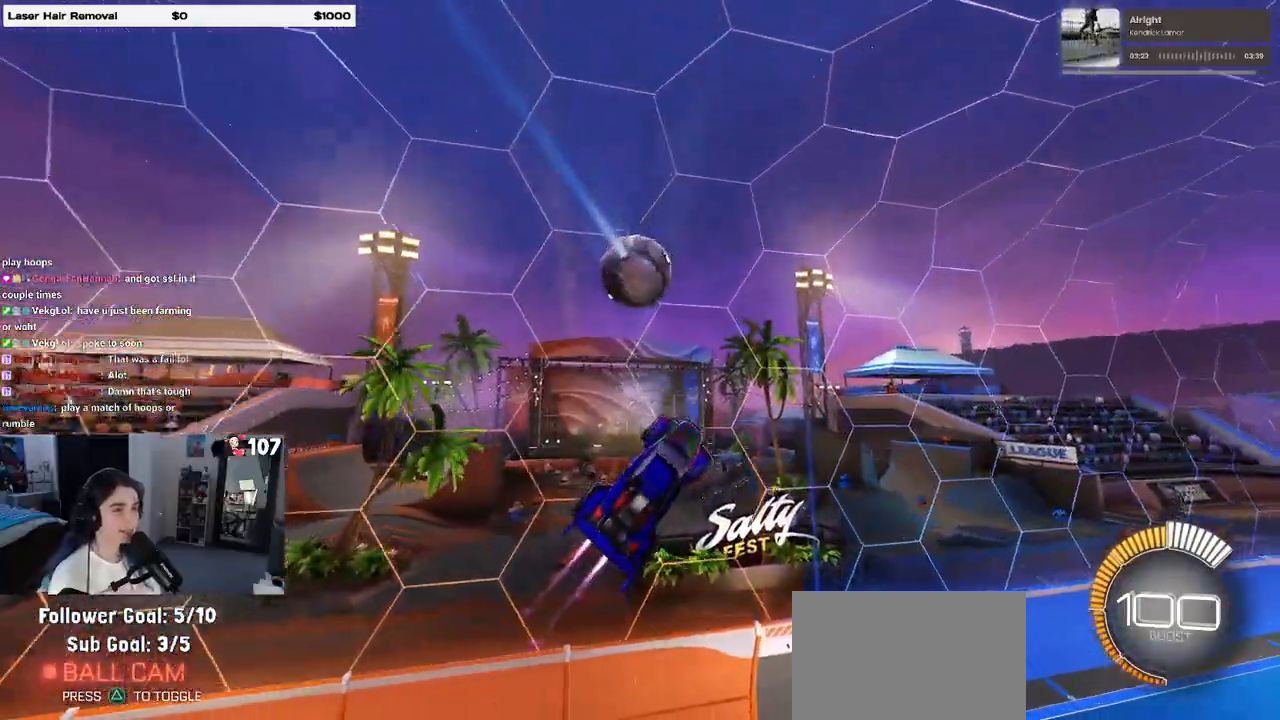
{"buttons": [], "left_stick": "center", "right_stick": "center", "events": [[50, "left_stick", "right"], [83, "SQUARE", "down"], [150, "R1", "up"], [200, "SQUARE", "up"], [300, "left_stick", "center"]]}
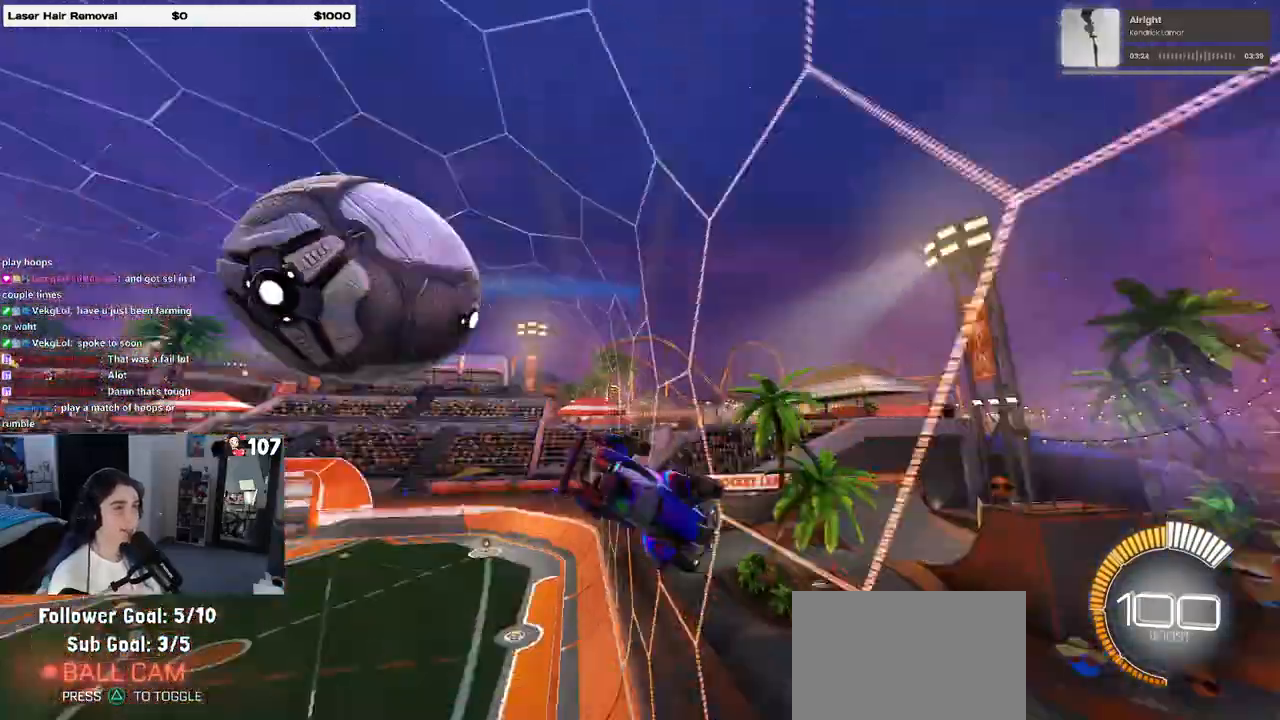
{"buttons": ["CROSS"], "left_stick": "down", "right_stick": "center", "events": [[50, "left_stick", "down-right"], [417, "CROSS", "down"], [433, "left_stick", "down"]]}
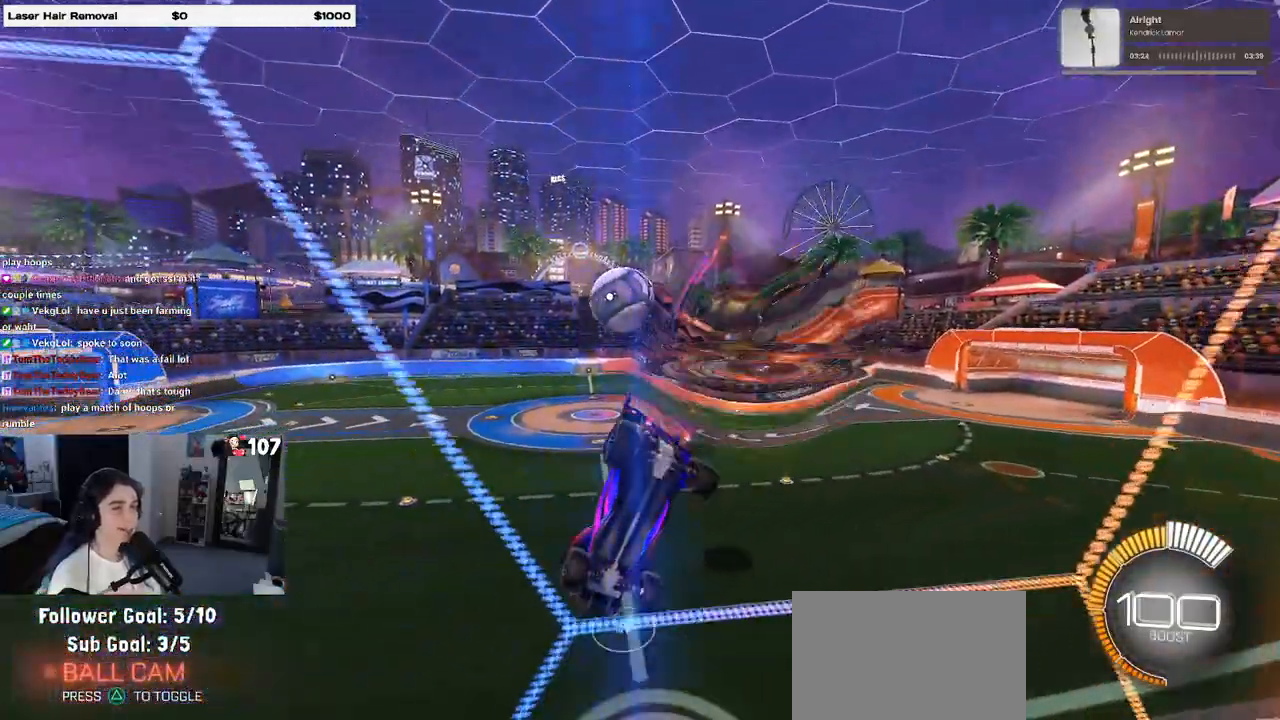
{"buttons": ["SQUARE"], "left_stick": "down-right", "right_stick": "center", "events": [[117, "left_stick", "down-left"], [133, "CROSS", "up"], [417, "SQUARE", "down"], [450, "left_stick", "down-right"]]}
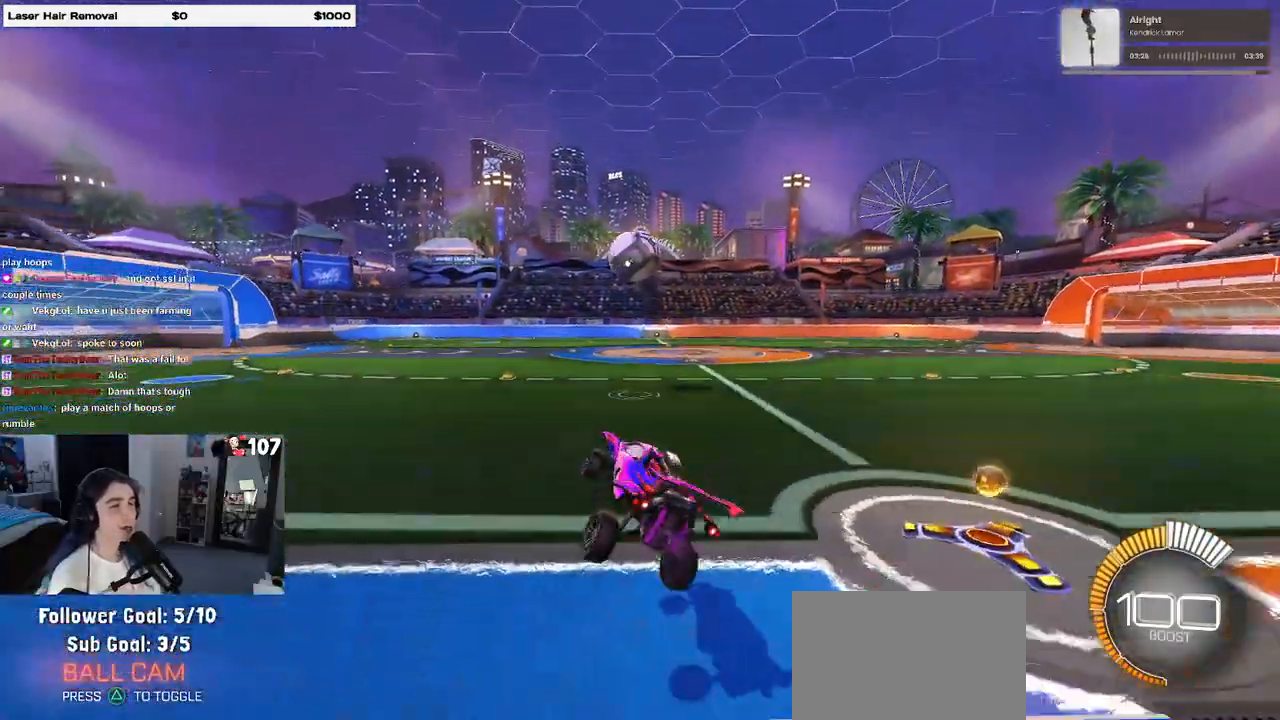
{"buttons": [], "left_stick": "center", "right_stick": "center", "events": [[33, "R1", "down"], [33, "SQUARE", "up"], [67, "left_stick", "up"], [117, "CROSS", "down"], [250, "CROSS", "up"], [250, "left_stick", "center"], [400, "R1", "up"]]}
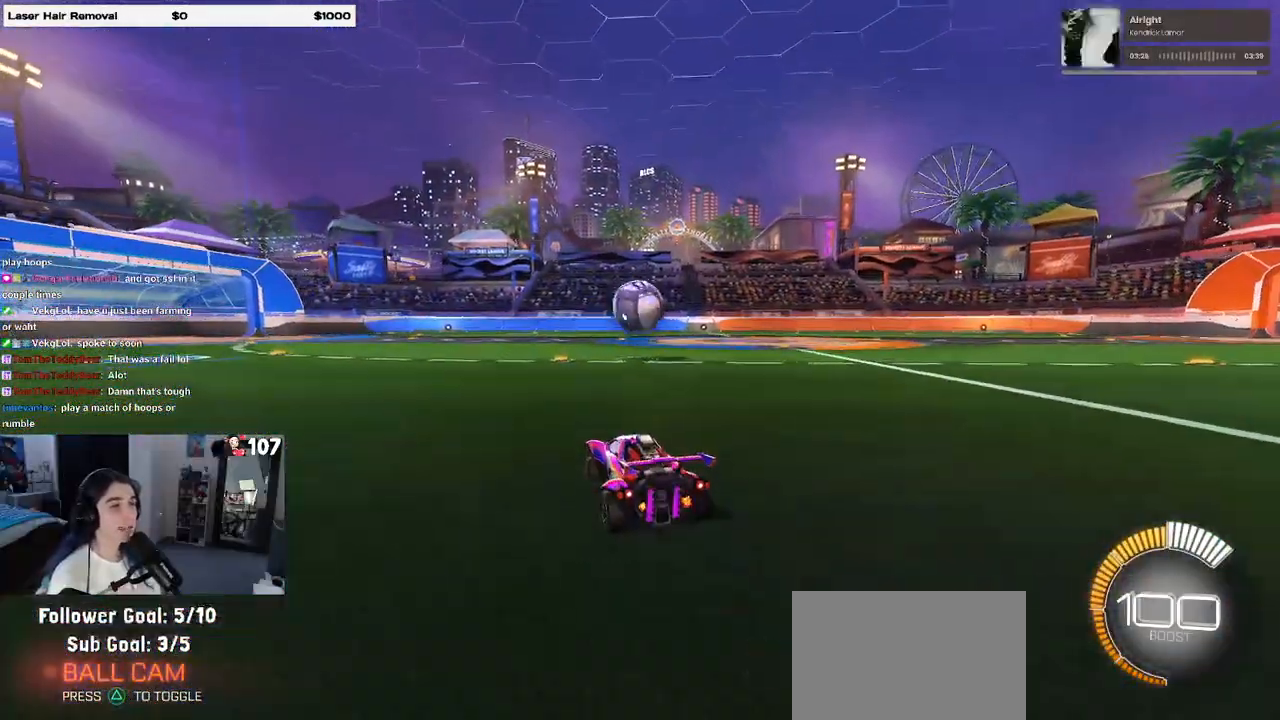
{"buttons": ["R1"], "left_stick": "center", "right_stick": "center", "events": [[150, "R1", "down"], [300, "left_stick", "down-right"], [350, "CROSS", "down"], [383, "left_stick", "down"], [483, "CROSS", "up"], [500, "left_stick", "center"]]}
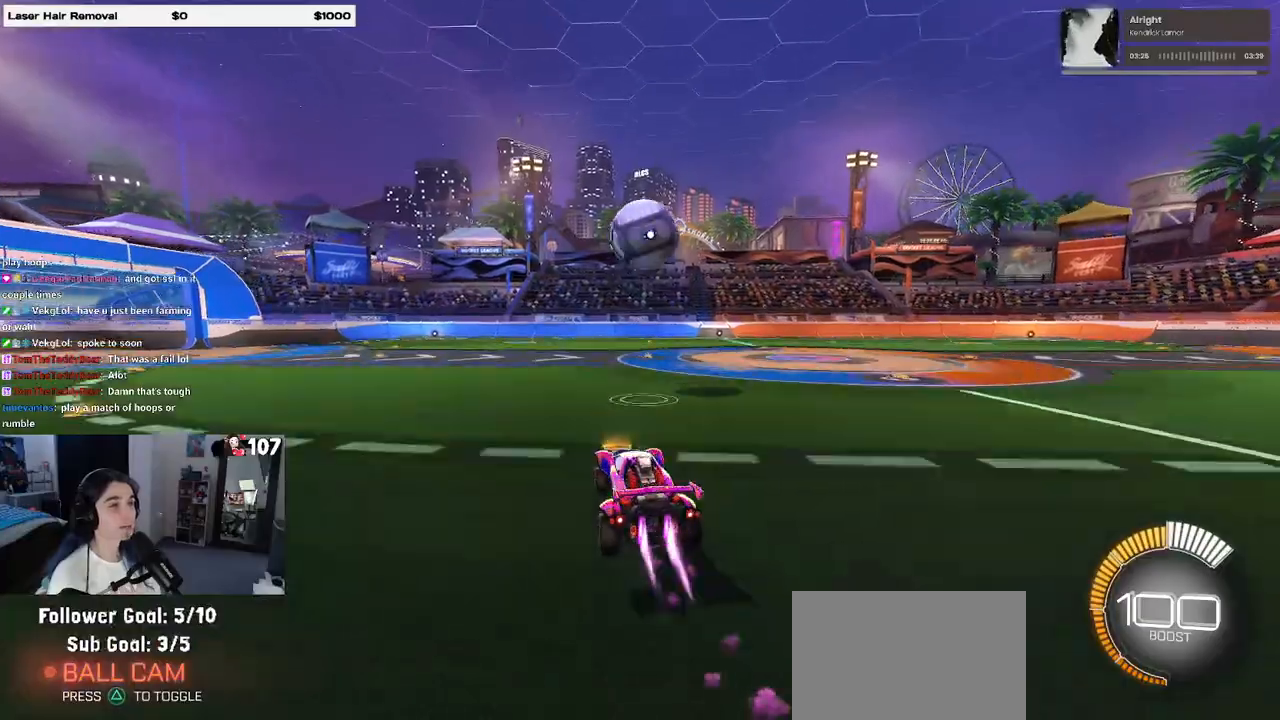
{"buttons": ["TRIANGLE", "L1", "R1"], "left_stick": "up-left", "right_stick": "center", "events": [[67, "CROSS", "down"], [83, "left_stick", "right"], [167, "L1", "down"], [217, "CROSS", "up"], [250, "left_stick", "up-right"], [400, "TRIANGLE", "down"], [483, "left_stick", "up-left"]]}
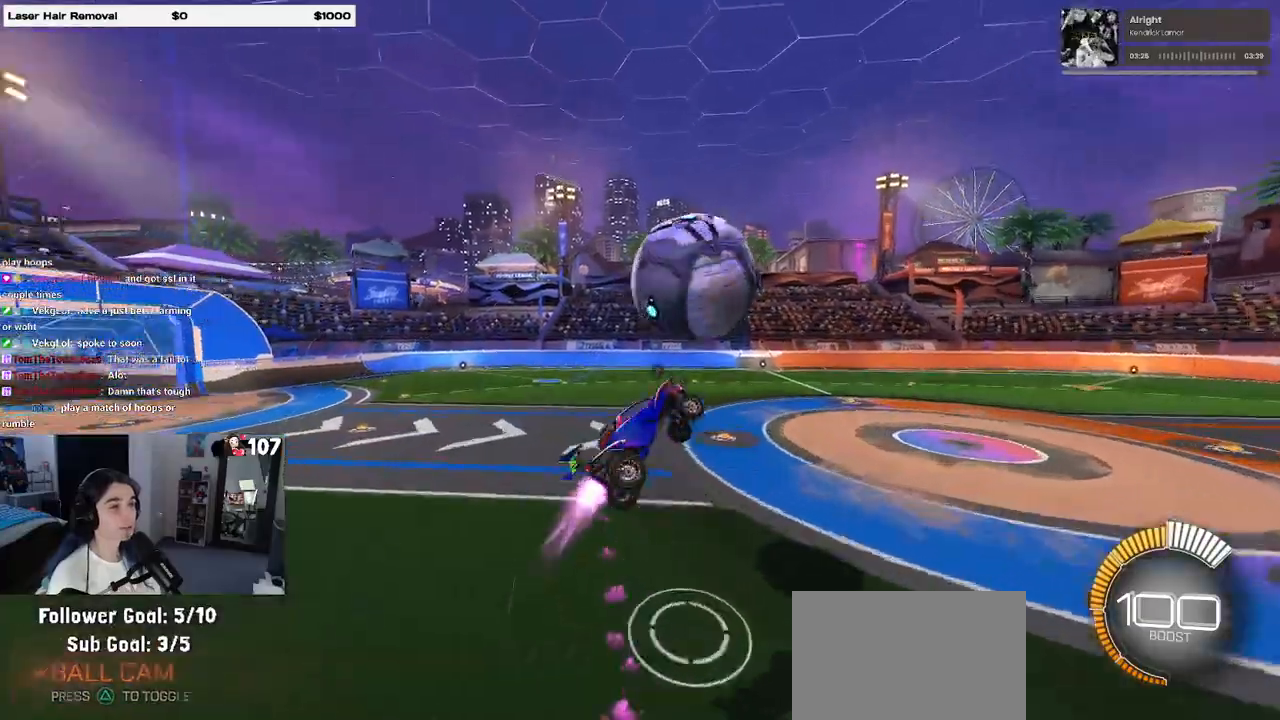
{"buttons": ["L1"], "left_stick": "down-right", "right_stick": "center", "events": [[33, "left_stick", "left"], [50, "TRIANGLE", "up"], [133, "left_stick", "down-left"], [500, "R1", "up"], [500, "left_stick", "down-right"]]}
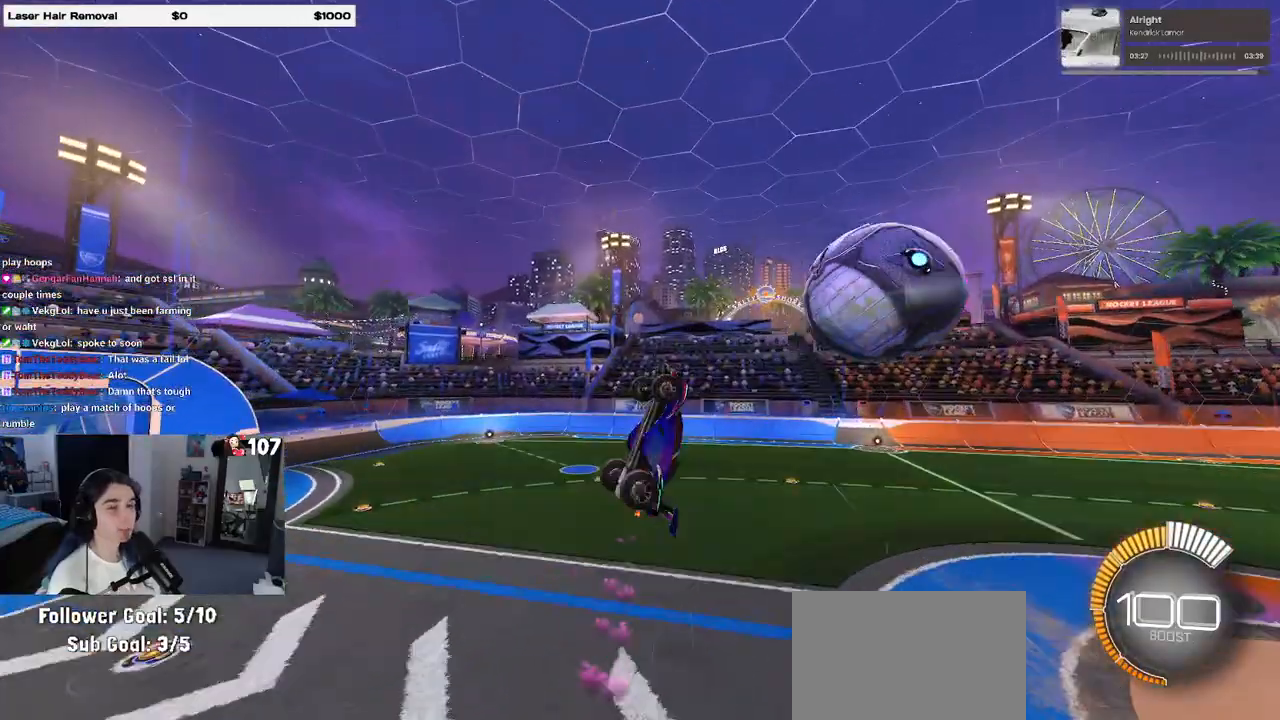
{"buttons": ["L1", "R1"], "left_stick": "up-right", "right_stick": "center", "events": [[50, "L1", "up"], [167, "R1", "down"], [250, "left_stick", "right"], [350, "left_stick", "up-right"], [367, "L1", "down"]]}
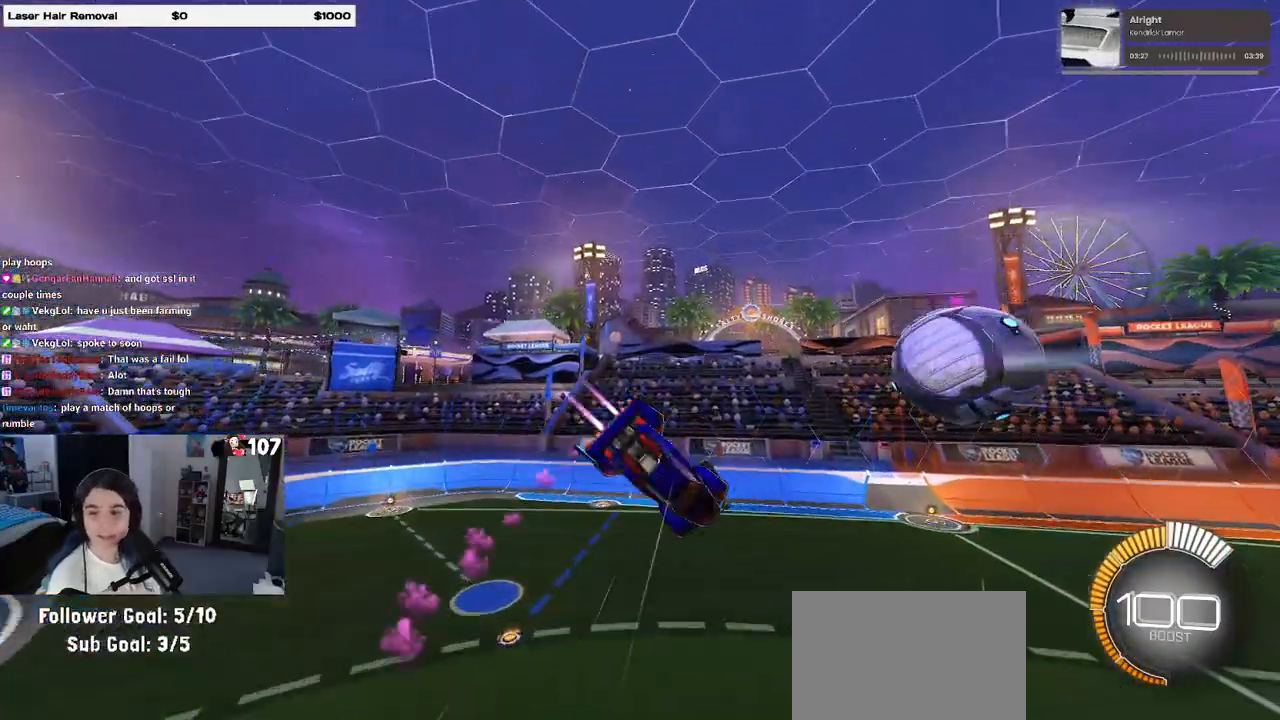
{"buttons": ["SQUARE"], "left_stick": "up-right", "right_stick": "center", "events": [[50, "left_stick", "right"], [200, "L1", "up"], [300, "left_stick", "up-right"], [317, "R1", "up"], [450, "SQUARE", "down"]]}
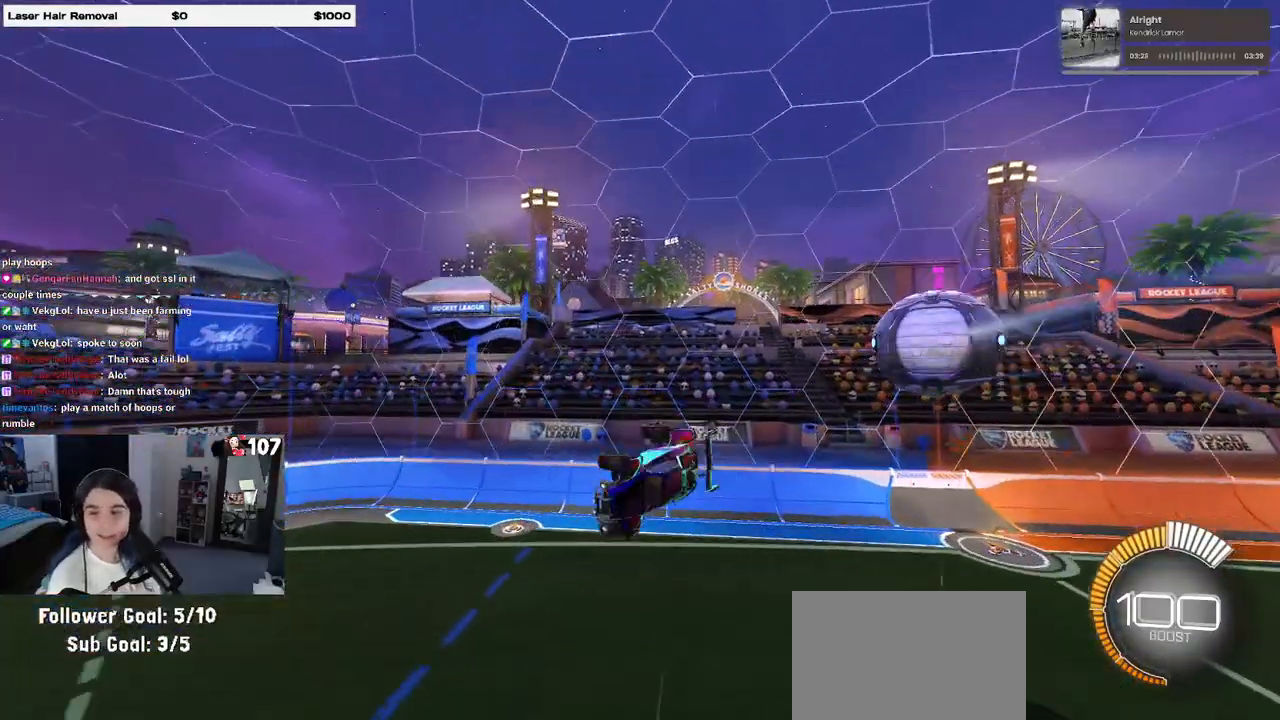
{"buttons": [], "left_stick": "down-right", "right_stick": "center", "events": [[117, "SQUARE", "up"], [383, "left_stick", "right"], [483, "left_stick", "down-right"]]}
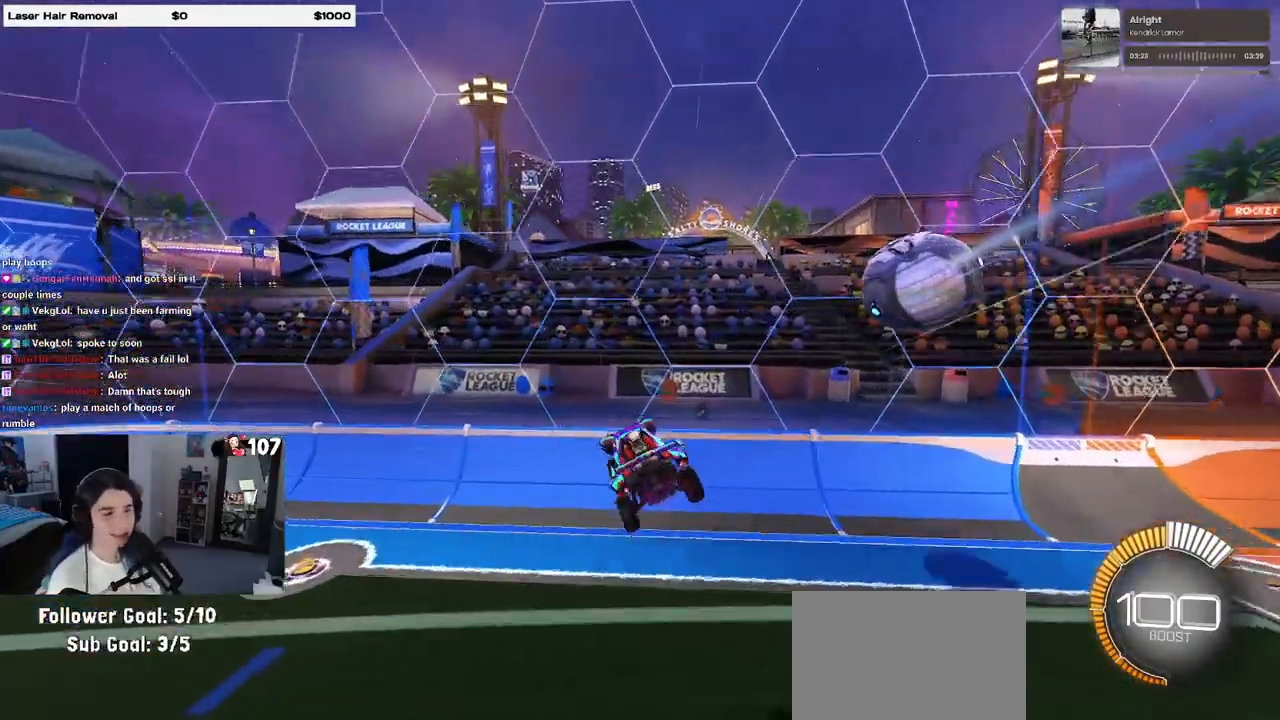
{"buttons": ["R1"], "left_stick": "right", "right_stick": "center", "events": [[267, "SQUARE", "down"], [300, "left_stick", "right"], [367, "SQUARE", "up"], [483, "R1", "down"]]}
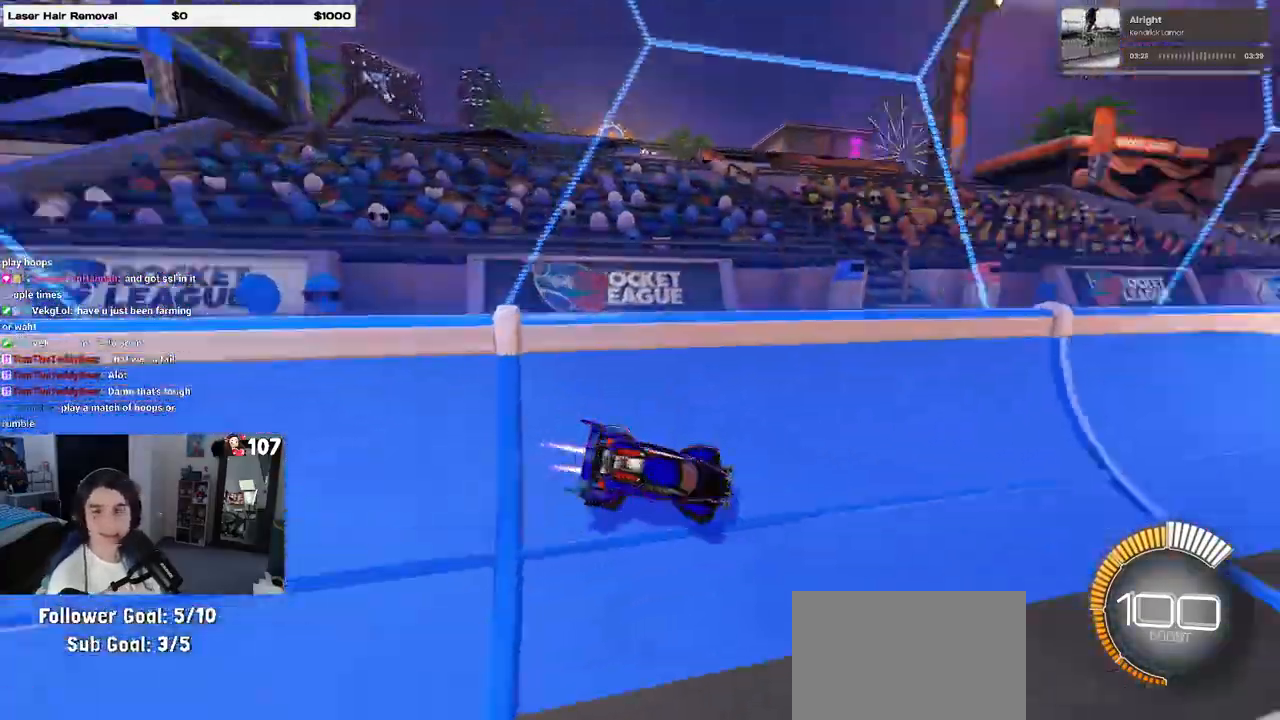
{"buttons": ["R1"], "left_stick": "right", "right_stick": "center", "events": [[17, "TRIANGLE", "down"], [283, "TRIANGLE", "up"], [367, "TRIANGLE", "down"], [417, "TRIANGLE", "up"]]}
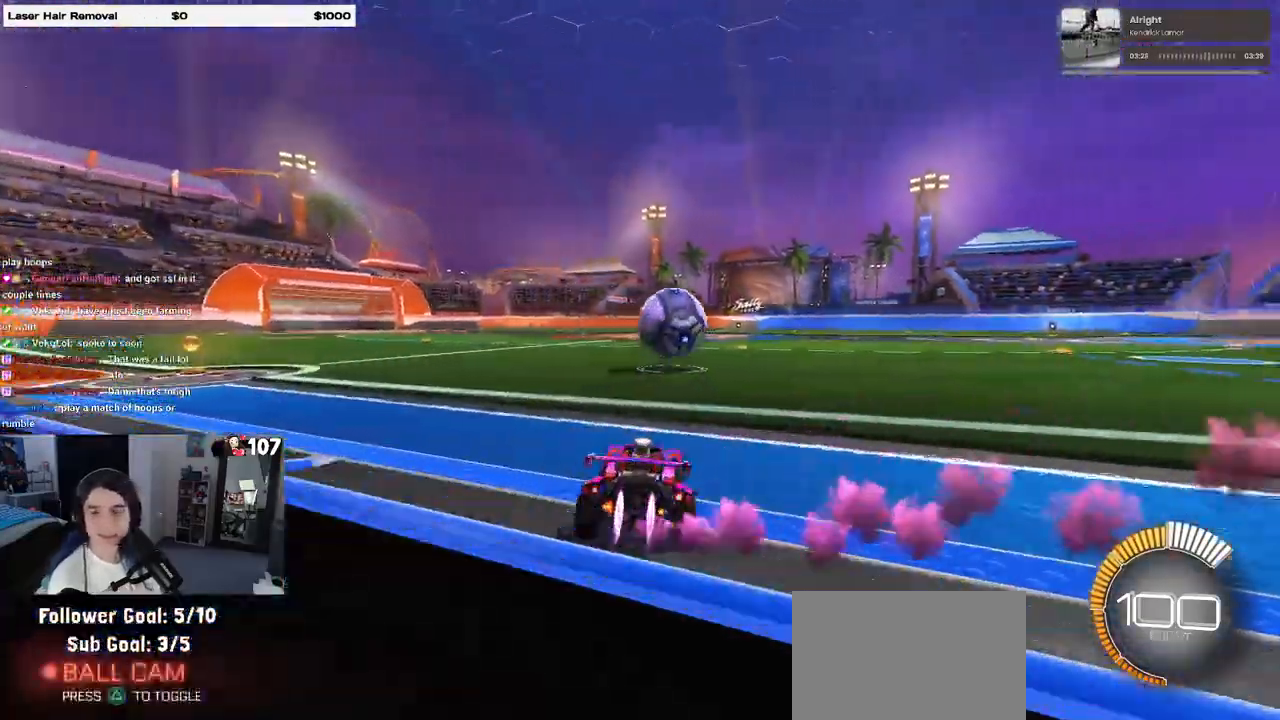
{"buttons": ["R1"], "left_stick": "left", "right_stick": "center", "events": [[267, "left_stick", "center"], [467, "left_stick", "left"]]}
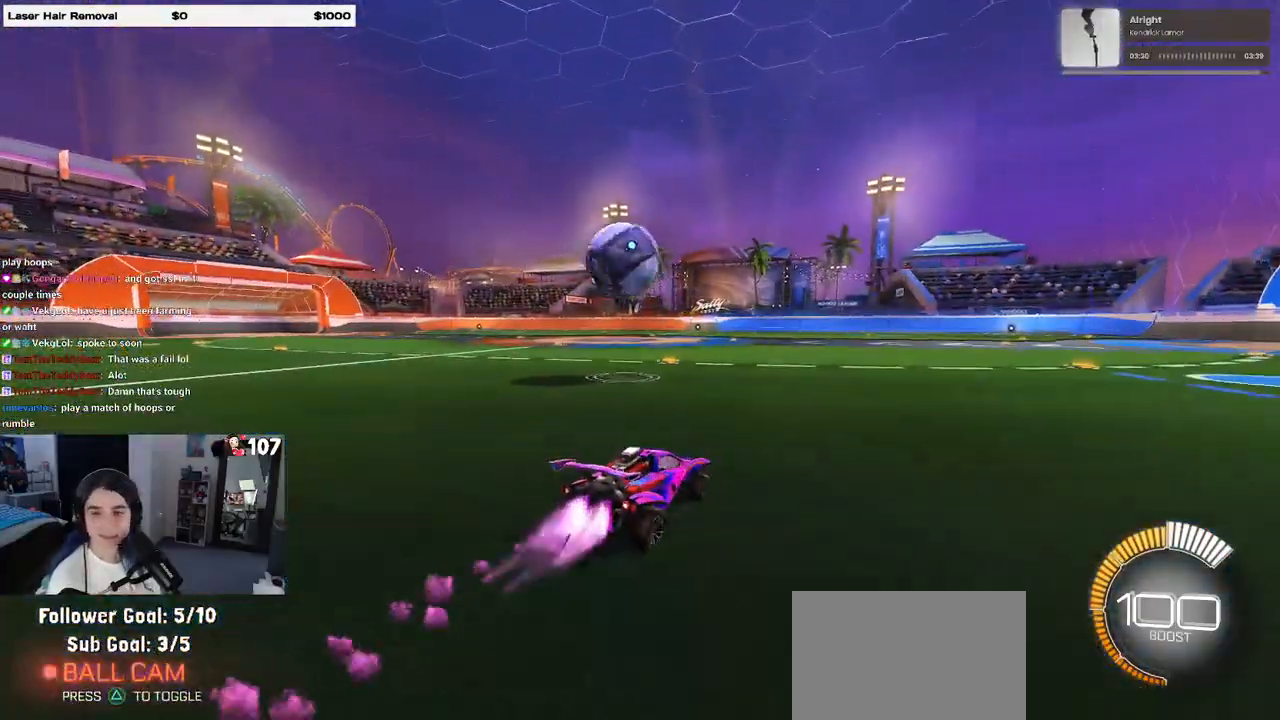
{"buttons": [], "left_stick": "left", "right_stick": "center", "events": [[50, "R1", "up"], [150, "left_stick", "center"], [183, "L2", "down"], [400, "left_stick", "left"], [433, "L2", "up"]]}
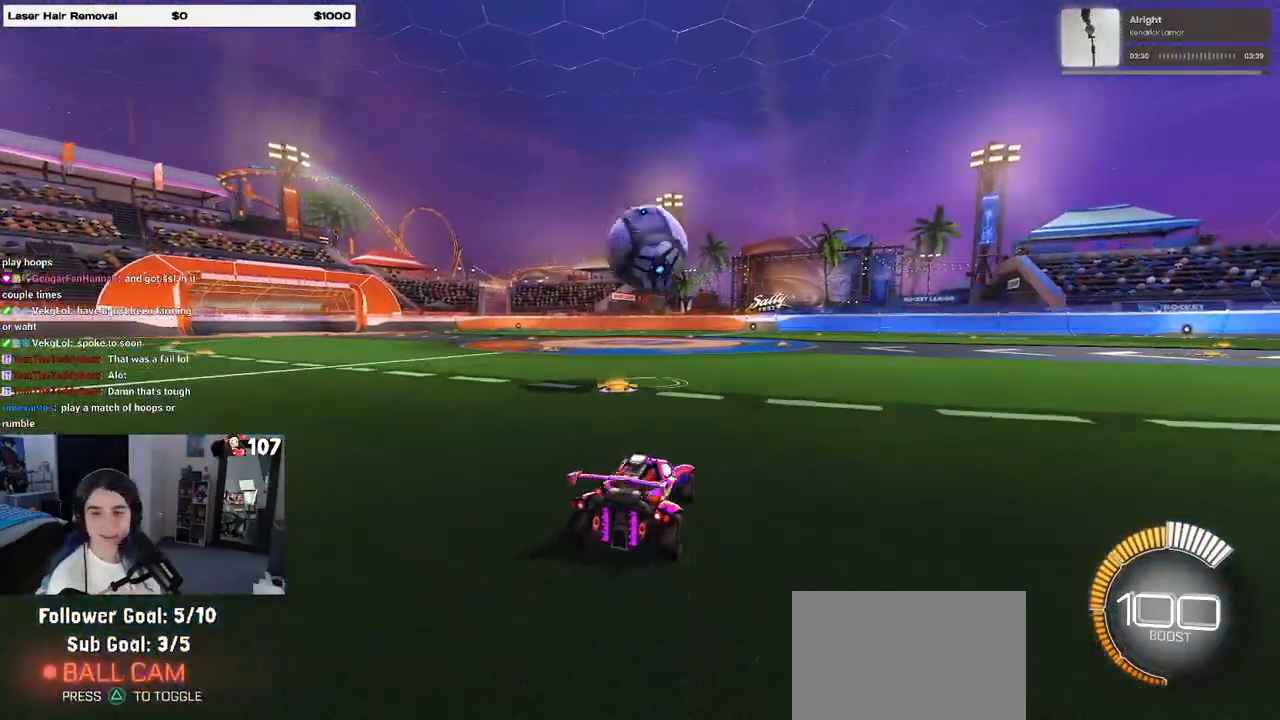
{"buttons": ["R1"], "left_stick": "center", "right_stick": "center", "events": [[50, "left_stick", "center"], [133, "R1", "down"], [250, "left_stick", "right"], [383, "left_stick", "center"]]}
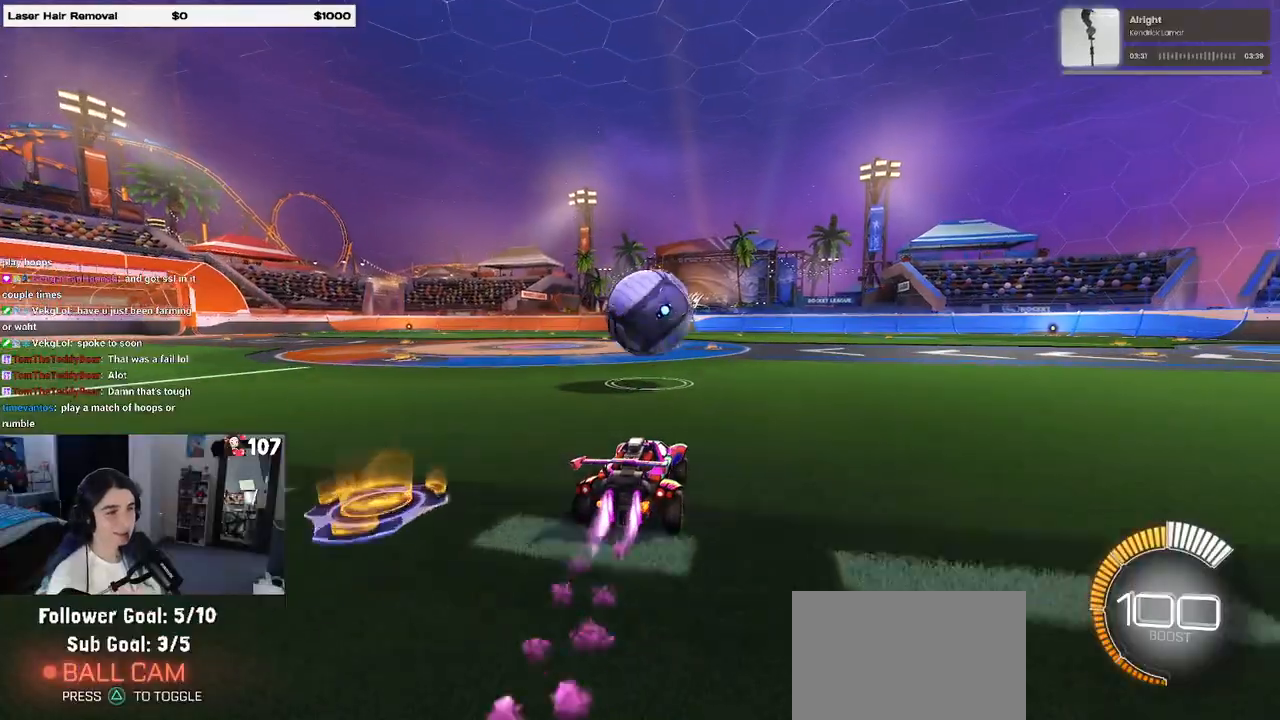
{"buttons": ["CROSS", "R1"], "left_stick": "down-right", "right_stick": "center", "events": [[283, "left_stick", "left"], [367, "left_stick", "down"], [383, "CROSS", "down"], [417, "left_stick", "down-right"]]}
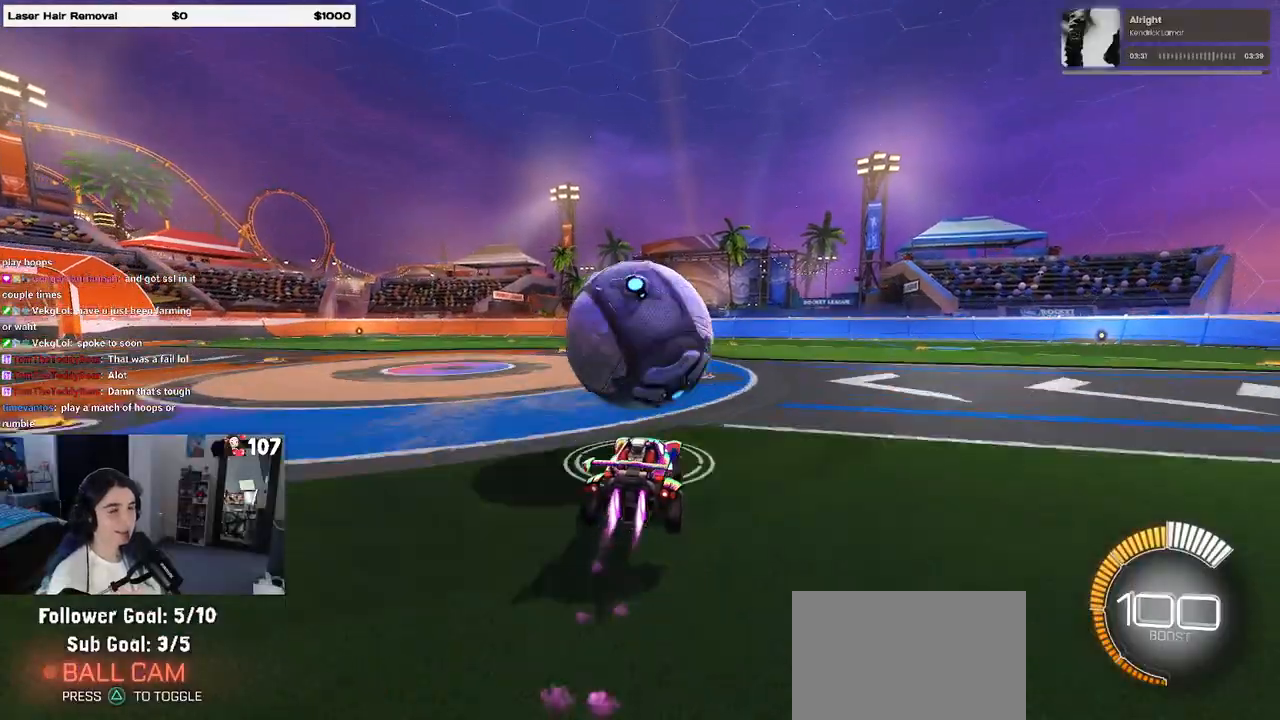
{"buttons": ["L1"], "left_stick": "down-left", "right_stick": "center", "events": [[33, "L1", "down"], [117, "CROSS", "up"], [233, "left_stick", "up-right"], [350, "left_stick", "up-left"], [500, "R1", "up"], [500, "left_stick", "down-left"]]}
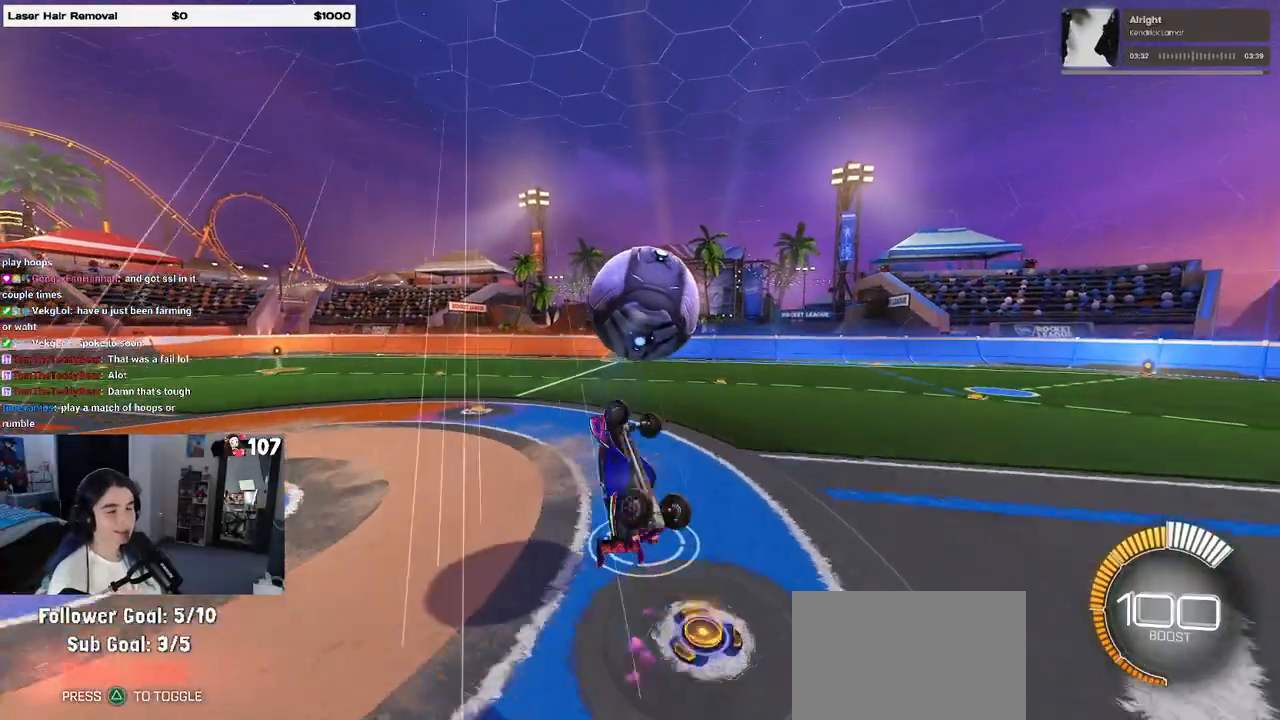
{"buttons": [], "left_stick": "center", "right_stick": "center", "events": [[250, "left_stick", "center"], [317, "L1", "up"], [317, "left_stick", "right"], [383, "left_stick", "center"]]}